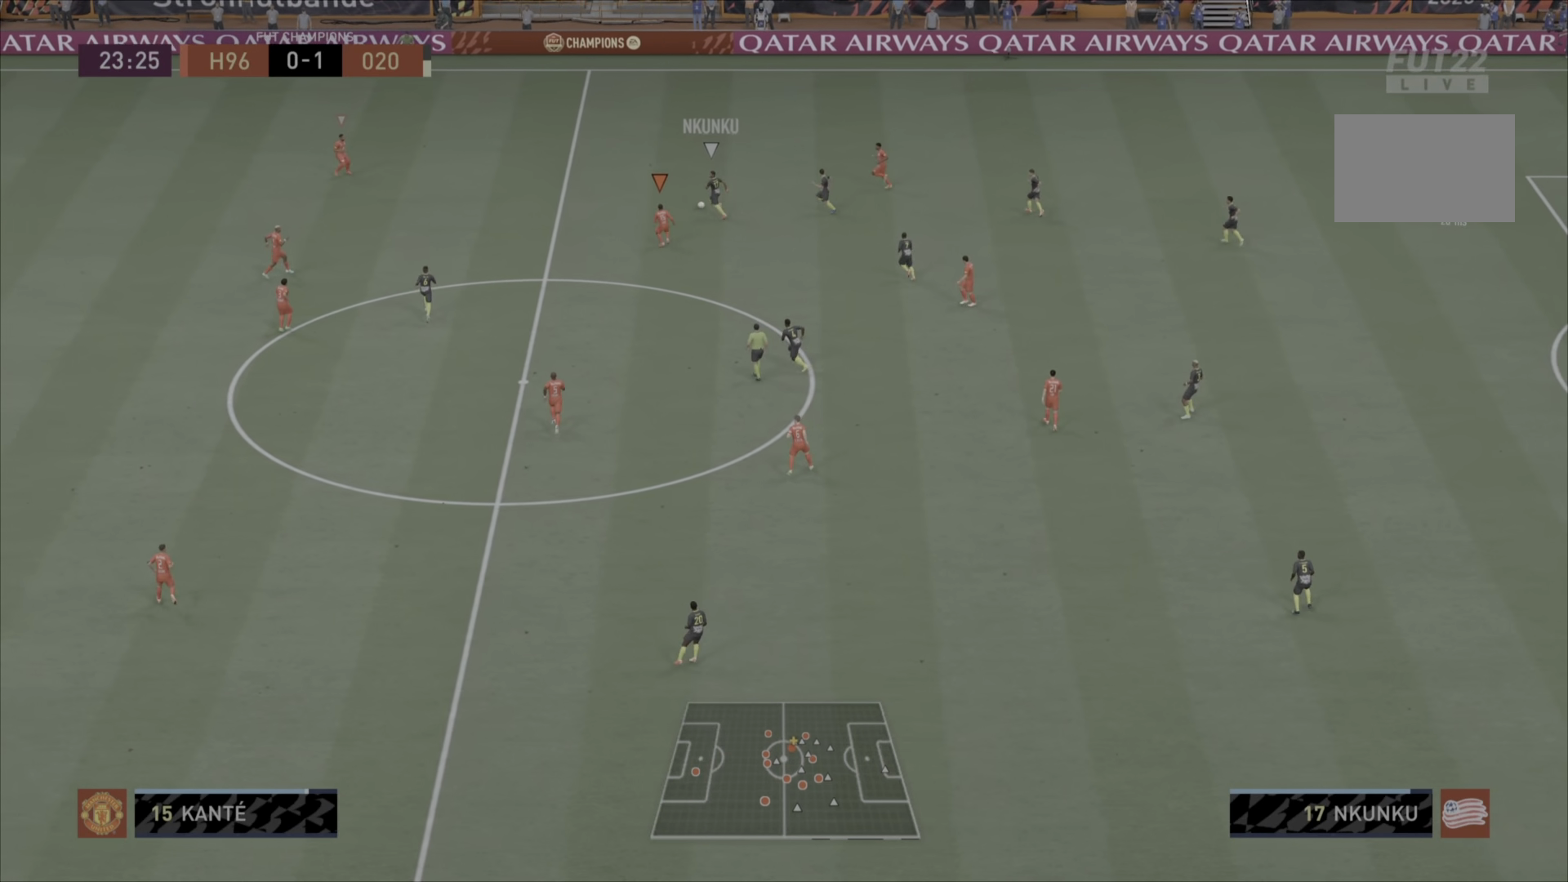
Gameplay with a controller (PlayStation layout); each line is a JSON object with the inputs held at the frame after it. "events" lists button and stick changes between this image and that frame as [ms after this image, input, new state], when the widget could be followed in between. Not read: L3 R1 R3.
{"buttons": ["L2"], "left_stick": "up", "right_stick": "center", "events": [[317, "left_stick", "up"]]}
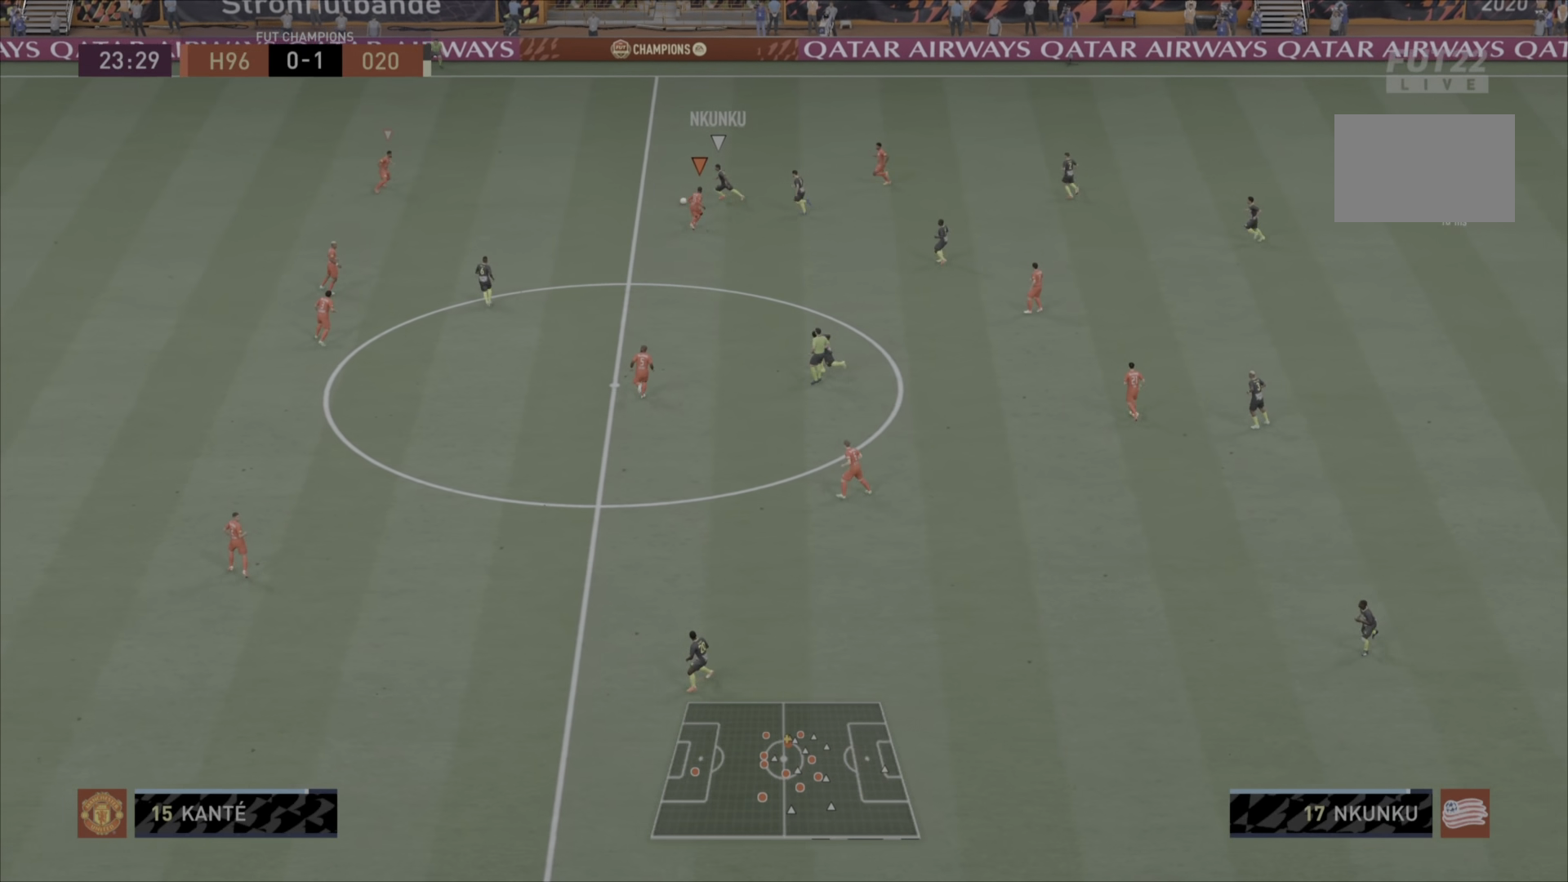
{"buttons": ["L2"], "left_stick": "left", "right_stick": "center", "events": [[150, "left_stick", "up-left"], [250, "left_stick", "left"]]}
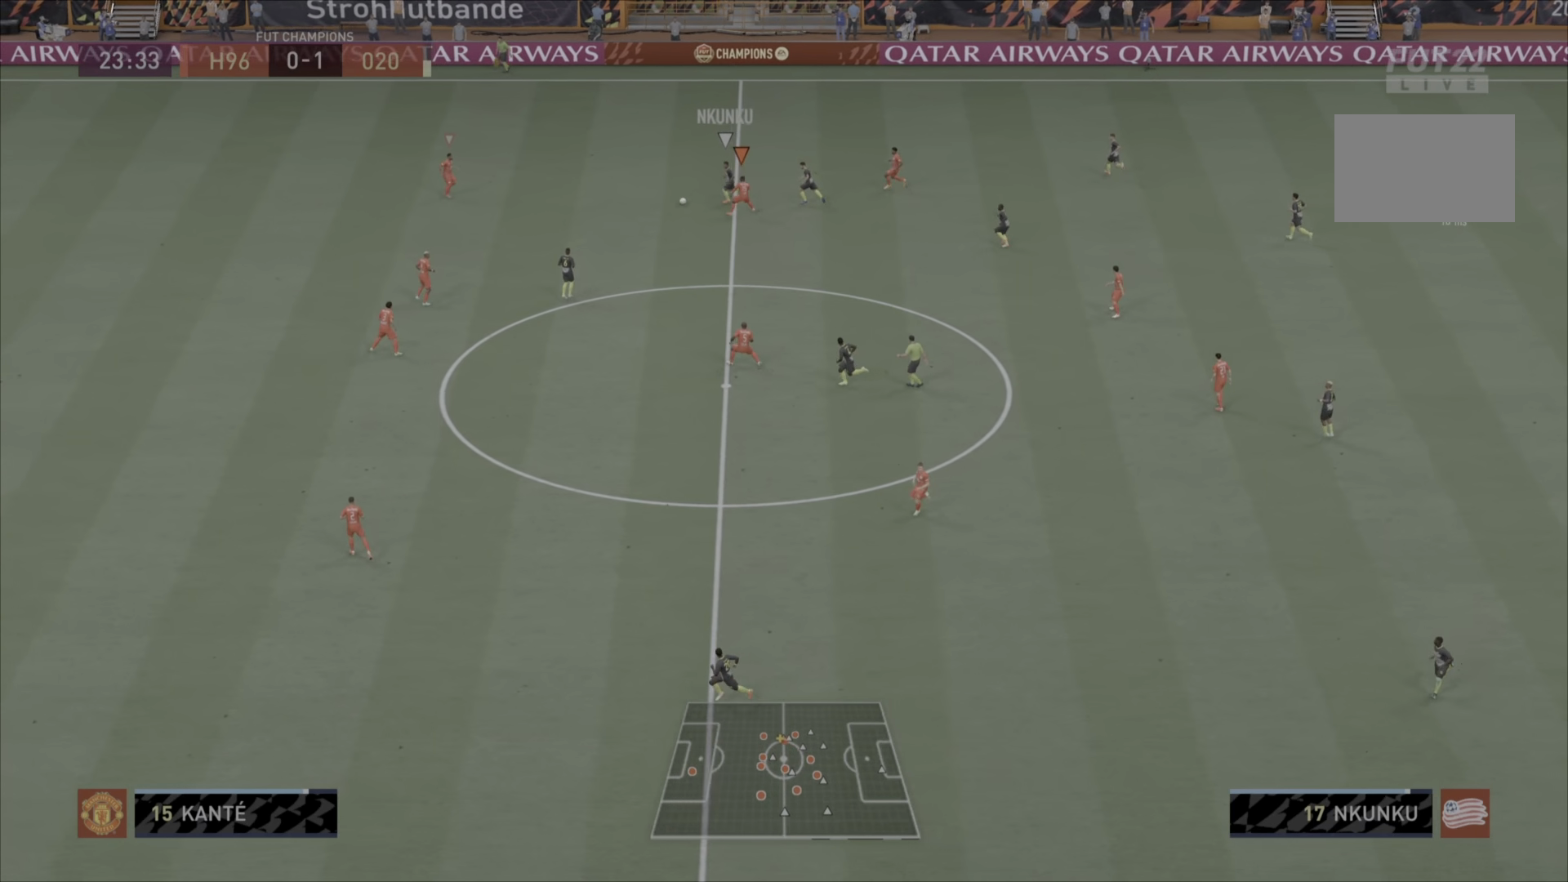
{"buttons": [], "left_stick": "up-right", "right_stick": "center", "events": [[50, "left_stick", "down-right"], [83, "L2", "up"], [183, "L1", "down"], [383, "L1", "up"], [417, "left_stick", "up-right"]]}
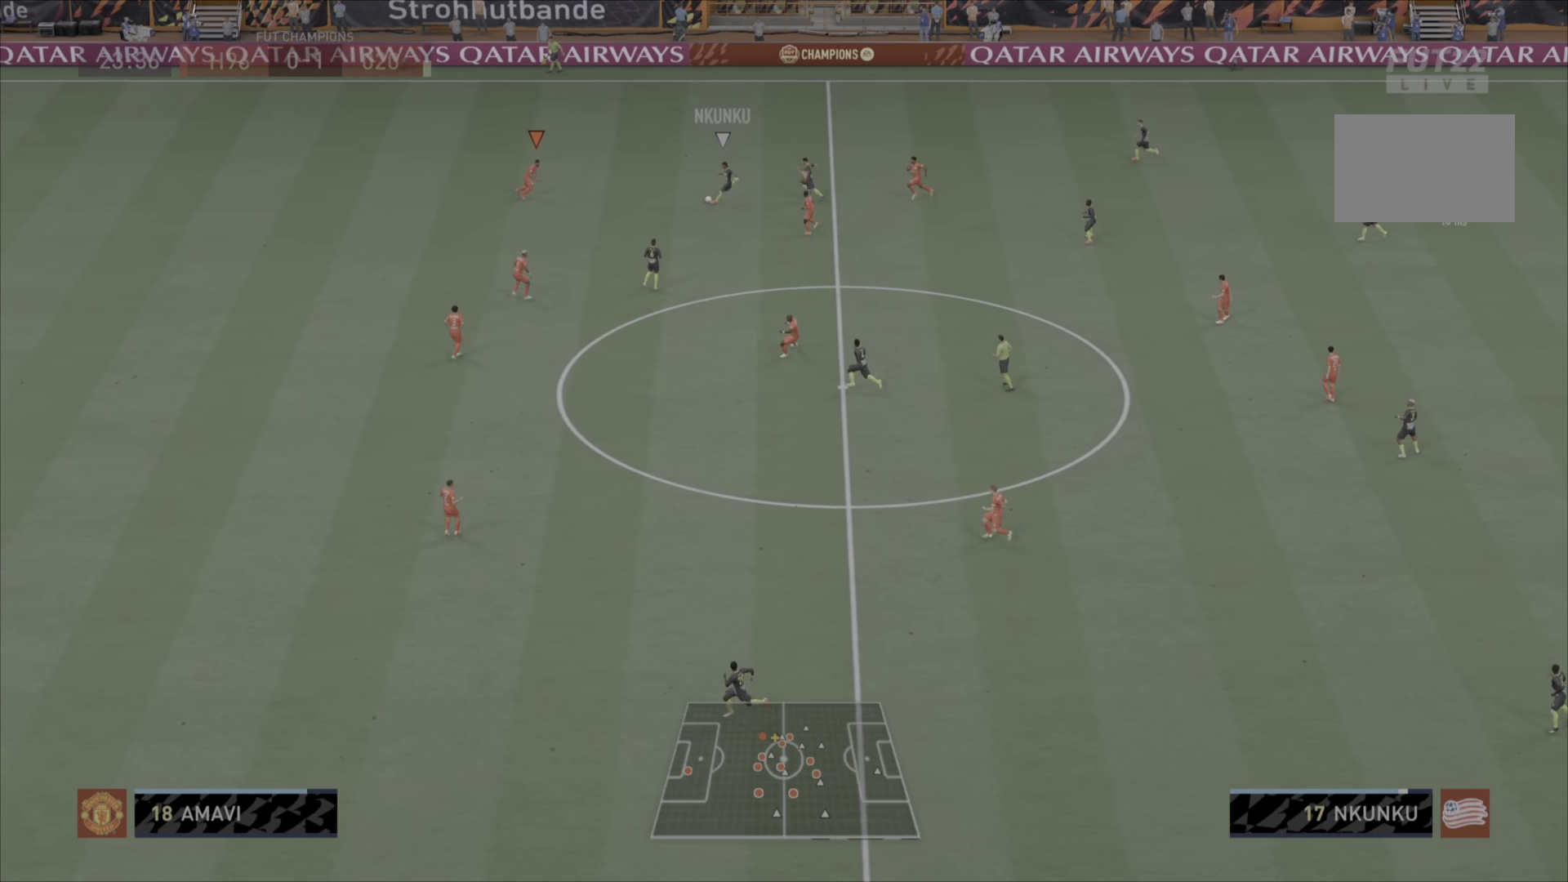
{"buttons": [], "left_stick": "up", "right_stick": "center", "events": [[184, "L1", "down"], [217, "L2", "down"], [284, "L2", "up"], [367, "L1", "up"], [501, "left_stick", "up"]]}
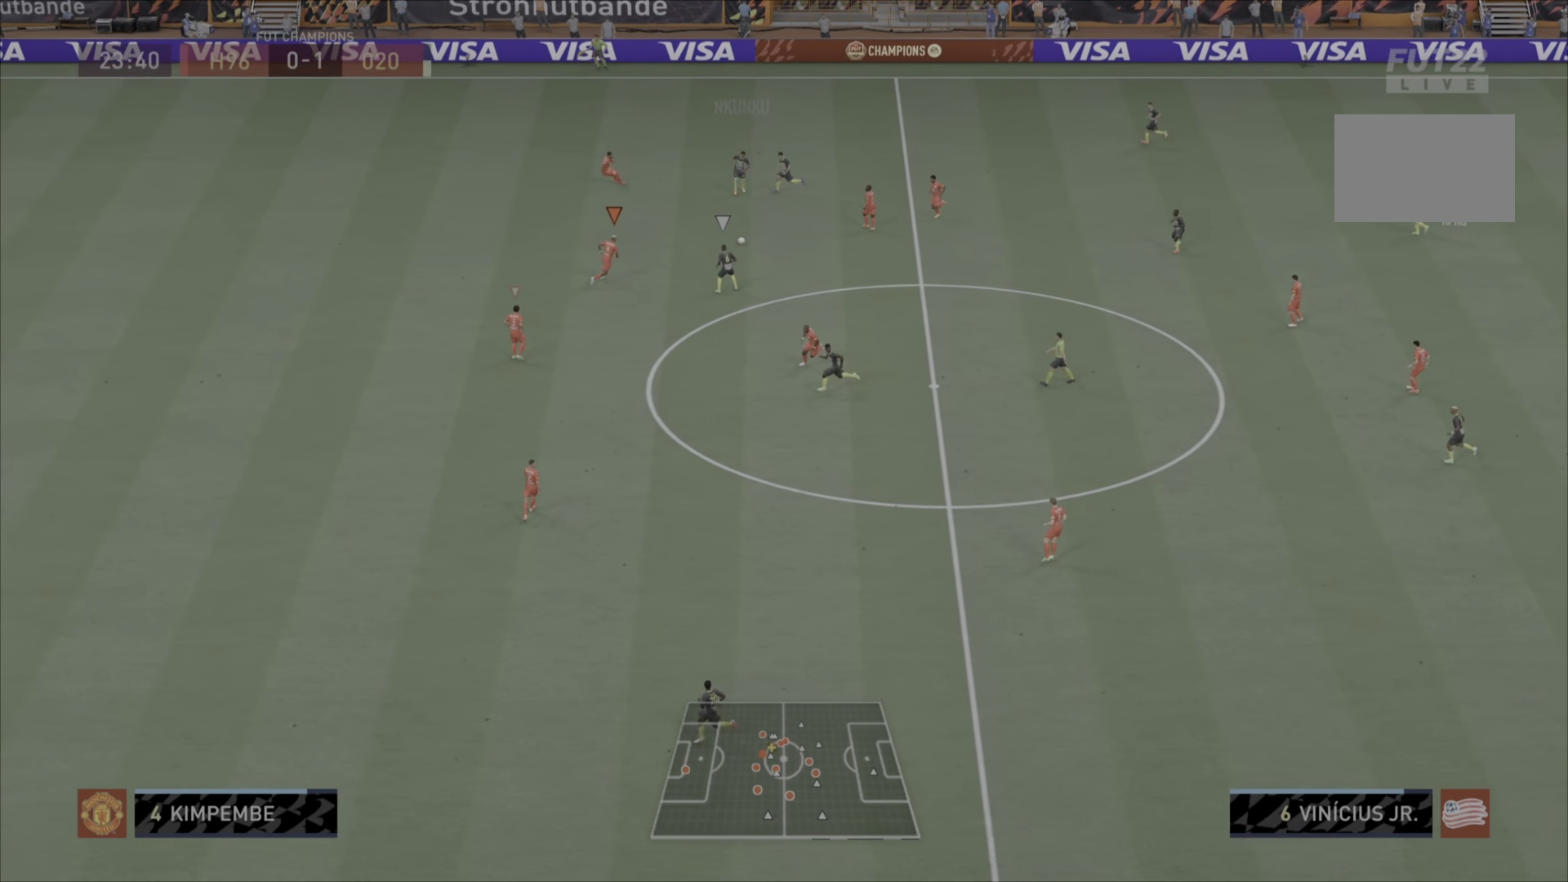
{"buttons": ["L2"], "left_stick": "down-right", "right_stick": "center", "events": [[33, "L2", "down"], [167, "left_stick", "right"], [267, "left_stick", "down-right"]]}
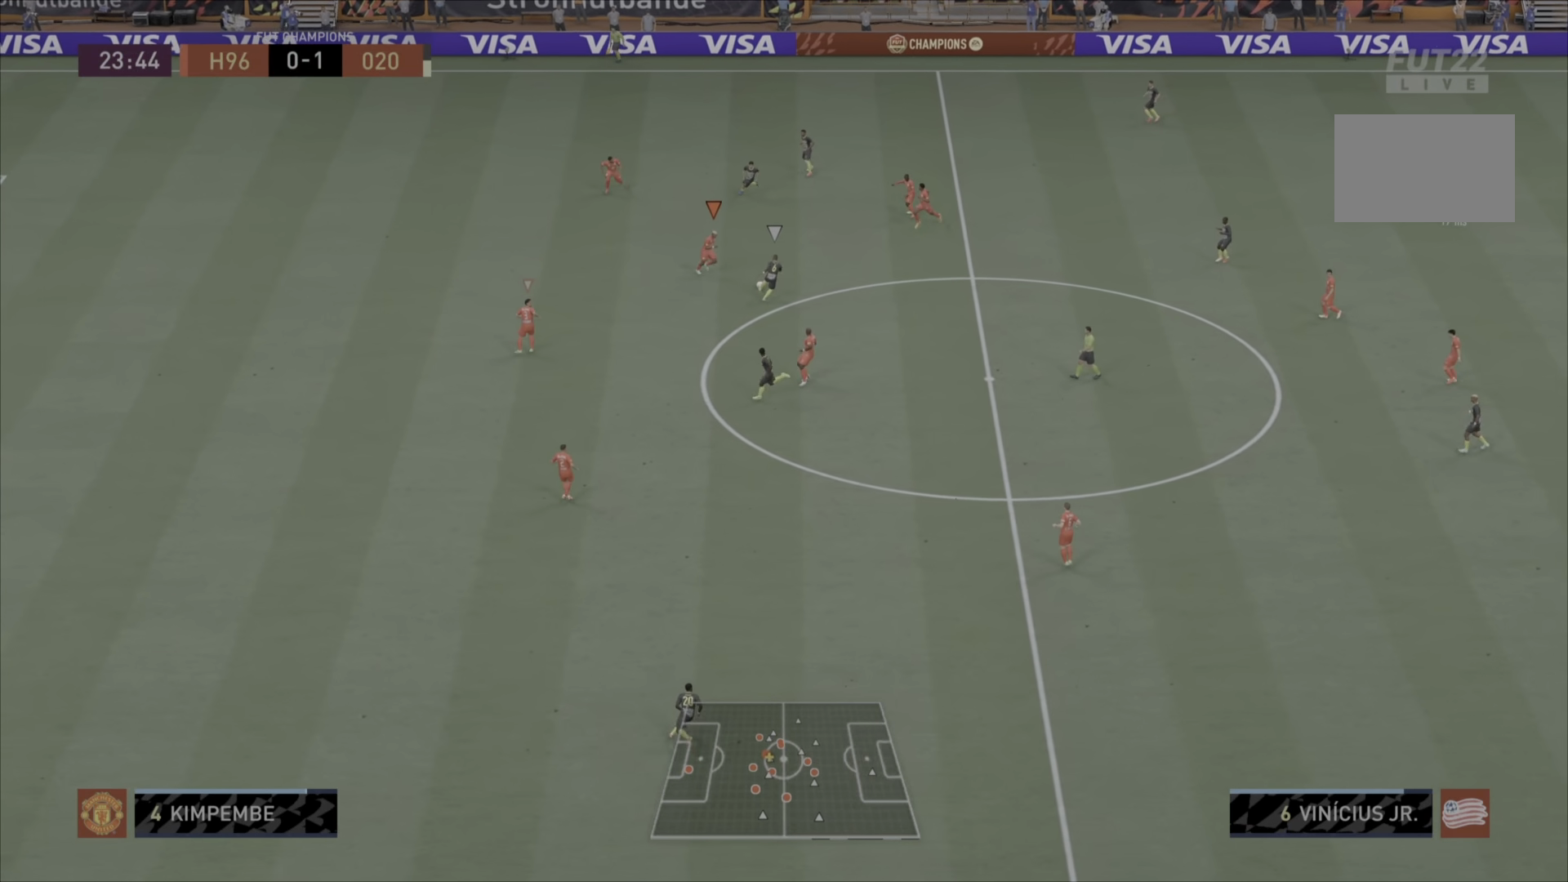
{"buttons": ["CIRCLE", "L2"], "left_stick": "down", "right_stick": "center", "events": [[100, "CIRCLE", "down"], [200, "left_stick", "center"], [334, "left_stick", "down"]]}
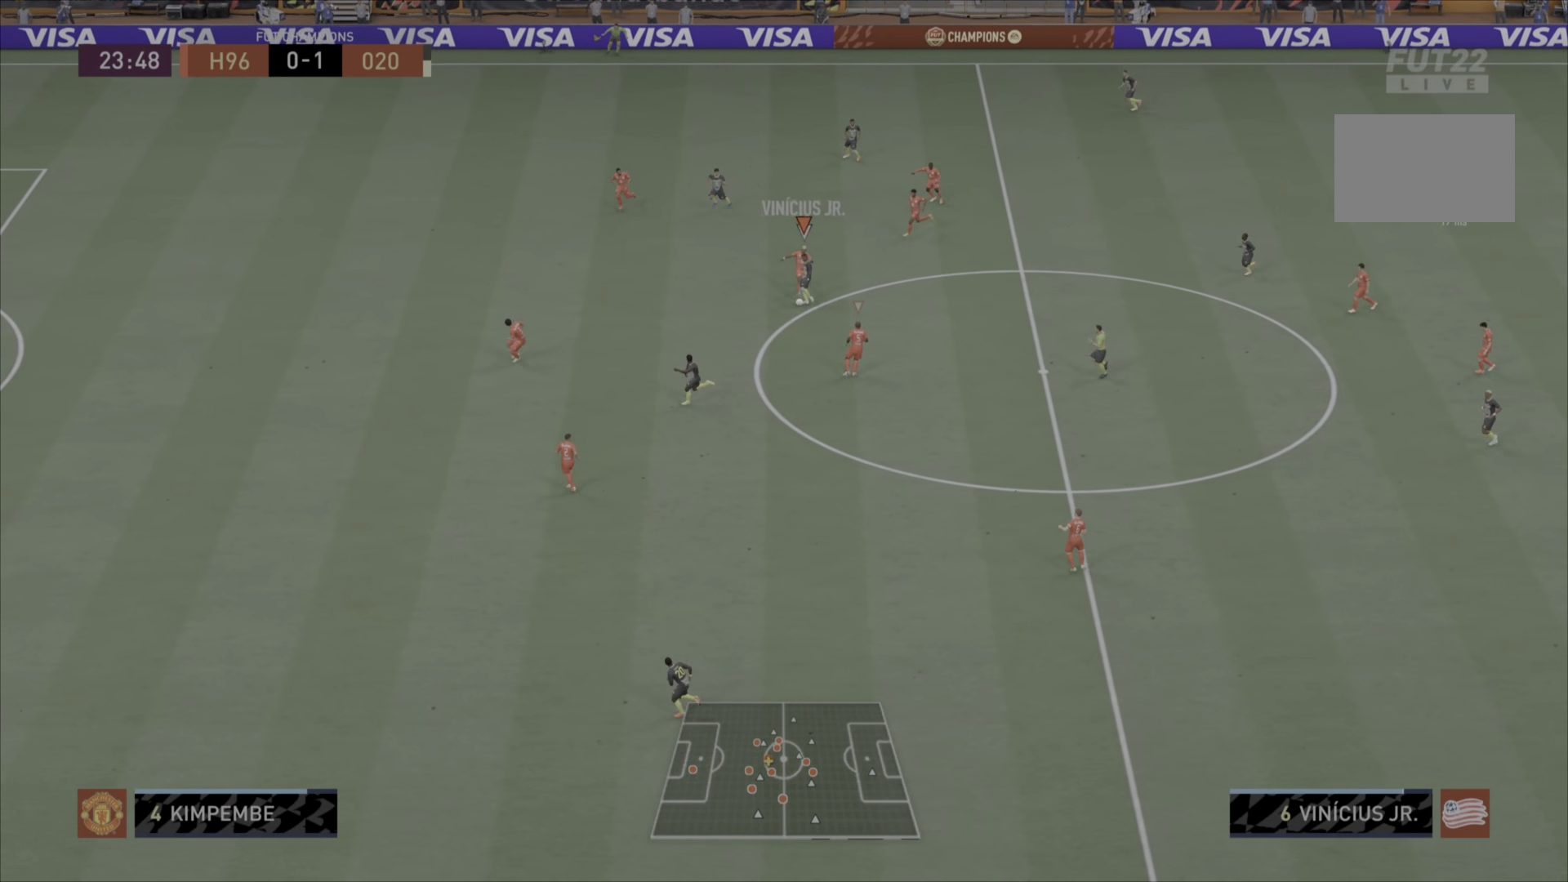
{"buttons": ["CIRCLE", "L2"], "left_stick": "down-left", "right_stick": "center", "events": [[183, "left_stick", "down-left"]]}
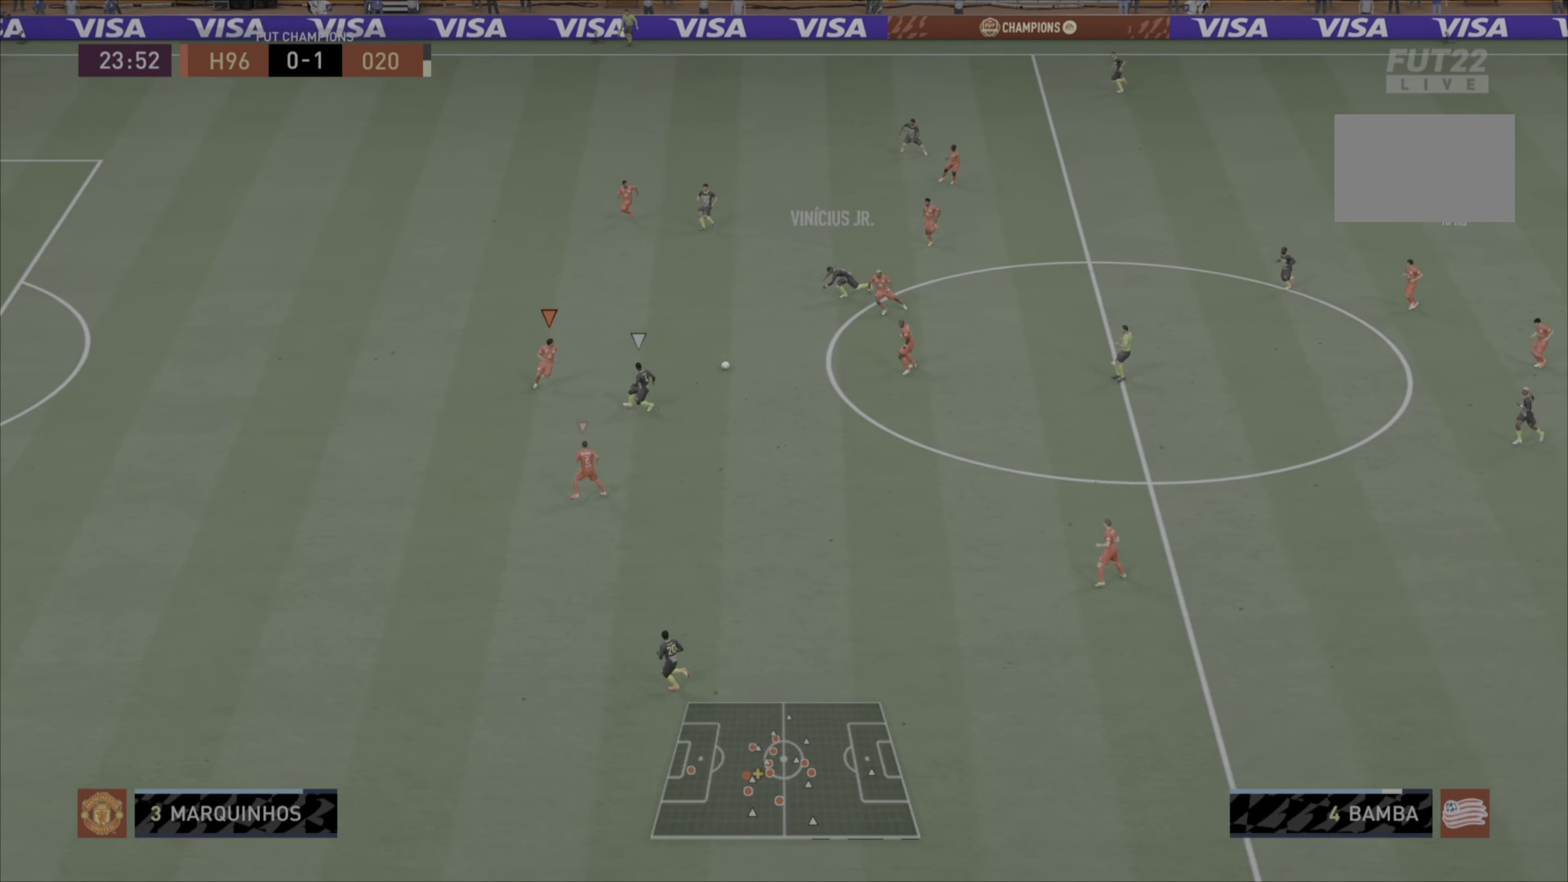
{"buttons": ["L2"], "left_stick": "center", "right_stick": "center", "events": [[17, "CIRCLE", "up"], [17, "left_stick", "down-right"], [84, "L2", "up"], [434, "L2", "down"], [467, "left_stick", "center"]]}